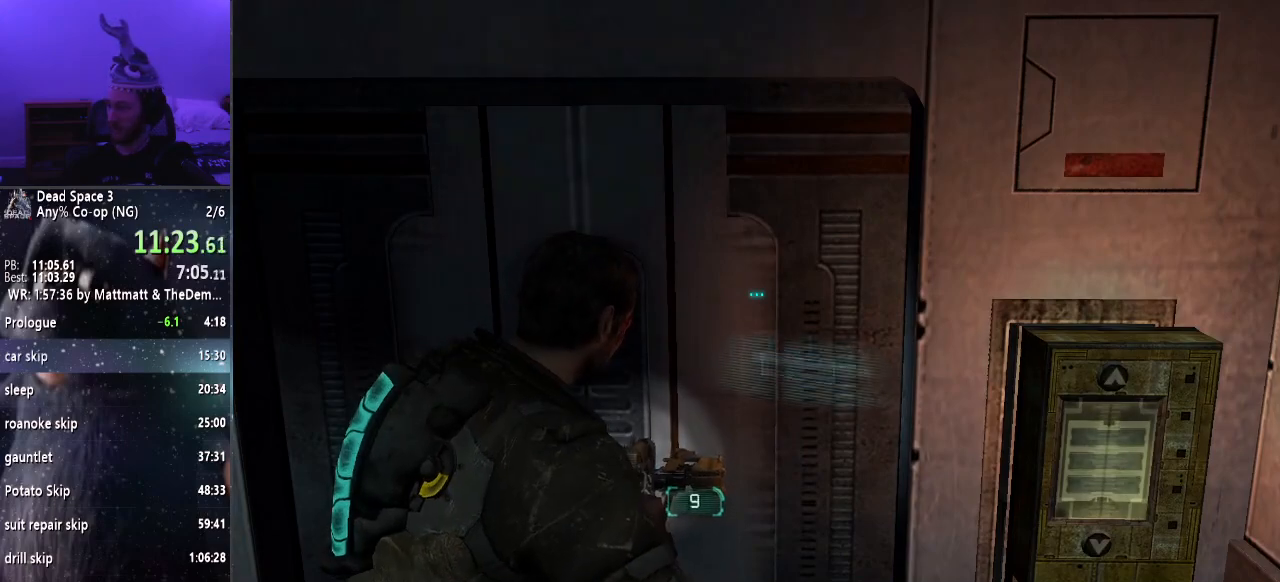
Gameplay with keyboard and mouse; each line is a JSON object with the keys and mouse buttons held at the frame after it. "events" lists presses ("down") and releases ("up") of "a", "alt", "c", "ctrl", "d", "e", "f", "q", "r", "s", "shift", "space", "tab", "v", "w", "x", "z", "mouse_left", "mouse_middle", "mouse_right", "mouse_wheel_up" and "mouse_wheel_down" between this image and that frame as [ms after this image, input, new state], when the widget could be followed in between. "mouse_left", "mouse_middle", "mouse_right", "mouse_wheel_up", "mouse_wheel_down" = the "left", "middle", "right", "wheel_up", "wheel_down" buttons of the "mouse" list. No other keys are recorded. Mouse movement is not recorded.
{"keys": [], "mouse": ["right"], "events": []}
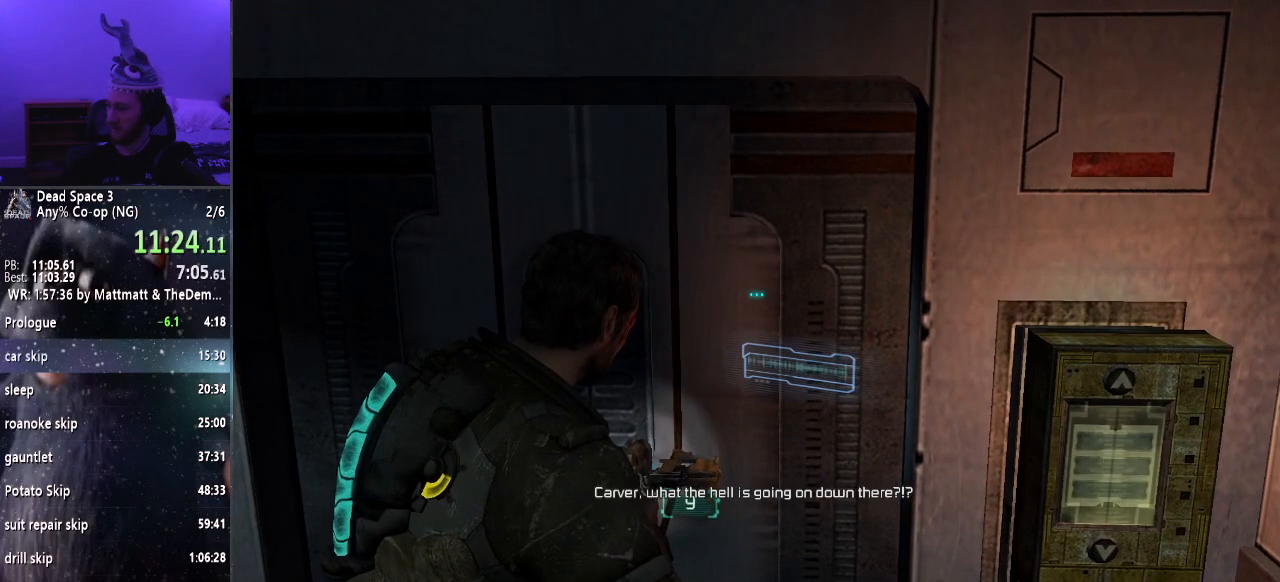
{"keys": [], "mouse": [], "events": [[133, "mouse_right", "up"]]}
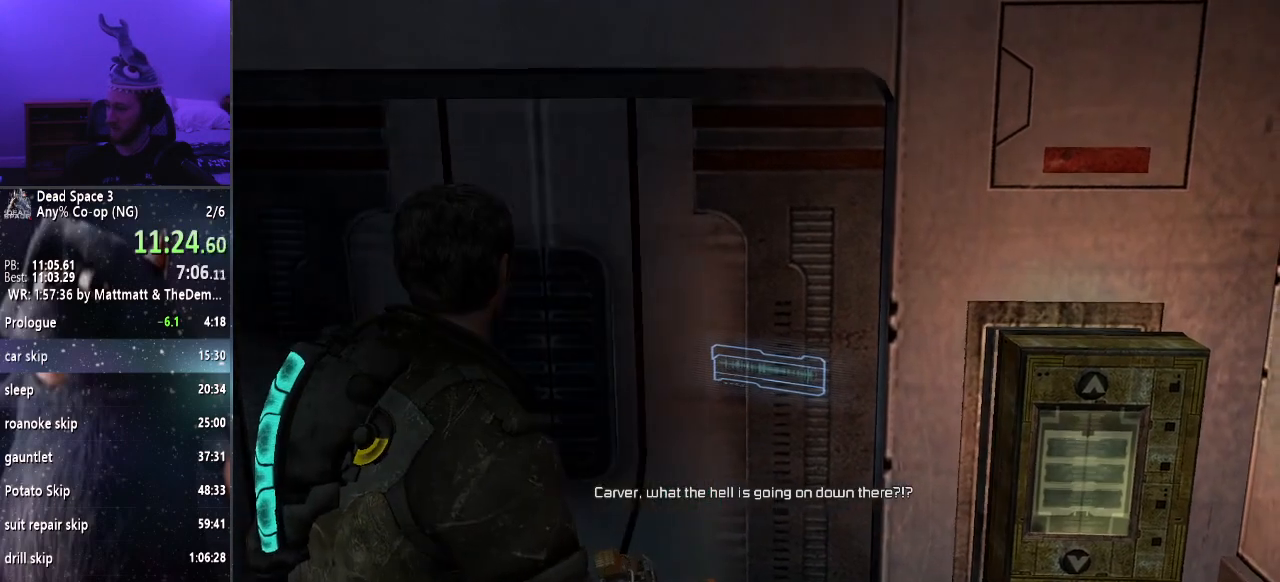
{"keys": [], "mouse": [], "events": []}
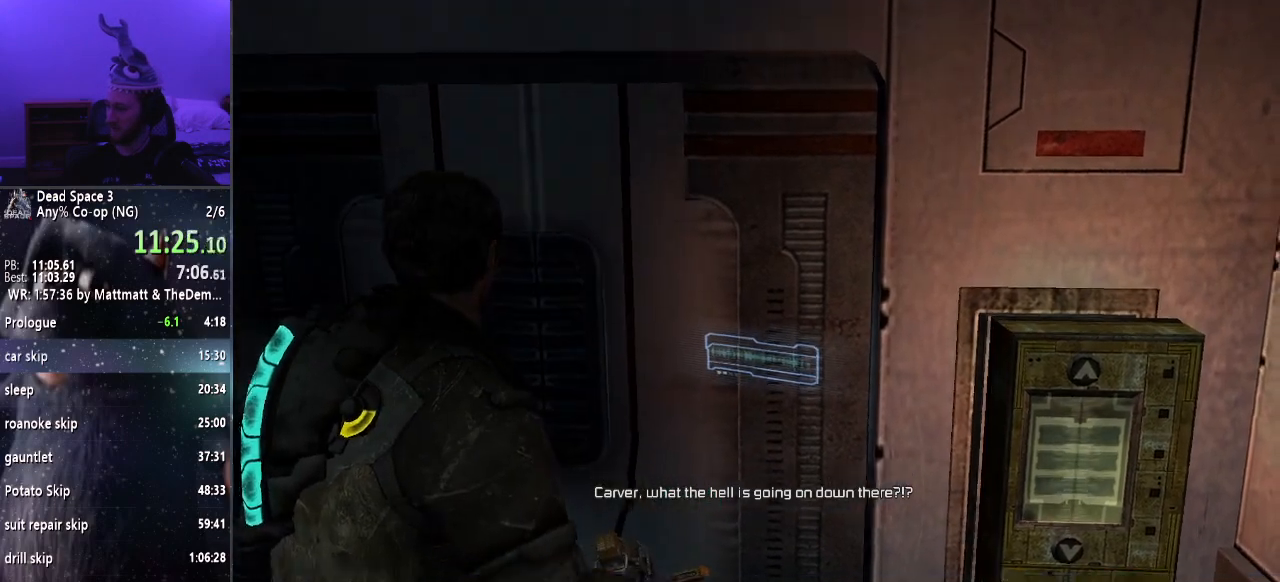
{"keys": [], "mouse": [], "events": [[17, "mouse_wheel_down", "down"], [67, "mouse_wheel_down", "up"]]}
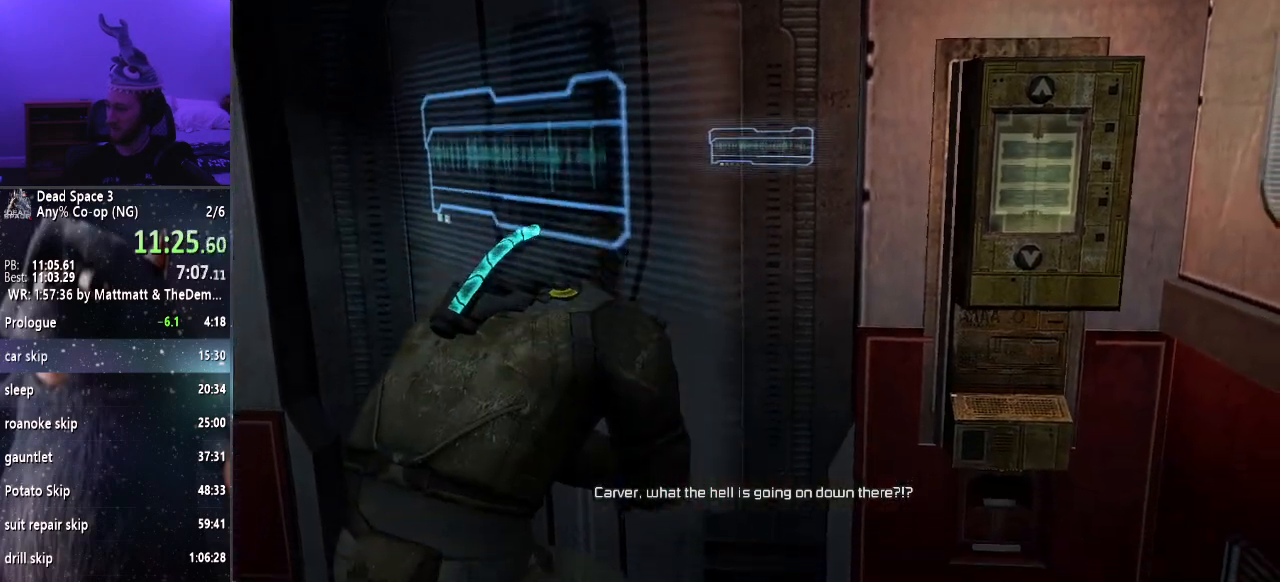
{"keys": [], "mouse": [], "events": [[33, "mouse_wheel_down", "down"], [83, "mouse_wheel_down", "up"]]}
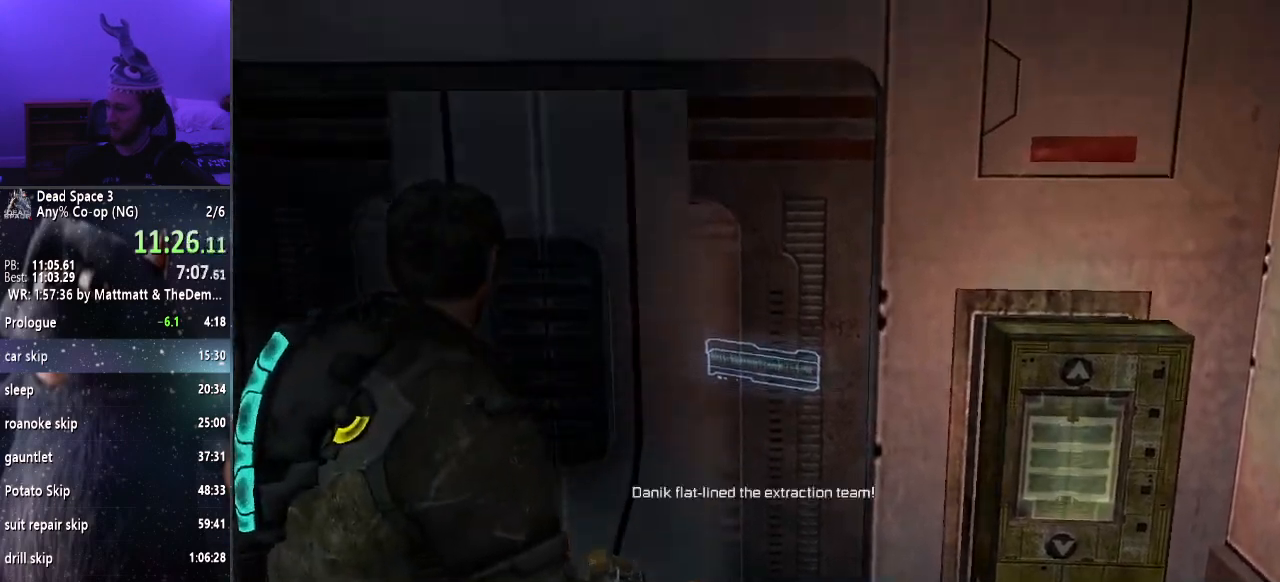
{"keys": [], "mouse": ["wheel_up"], "events": [[50, "mouse_wheel_down", "down"], [100, "mouse_wheel_down", "up"], [467, "mouse_wheel_up", "down"]]}
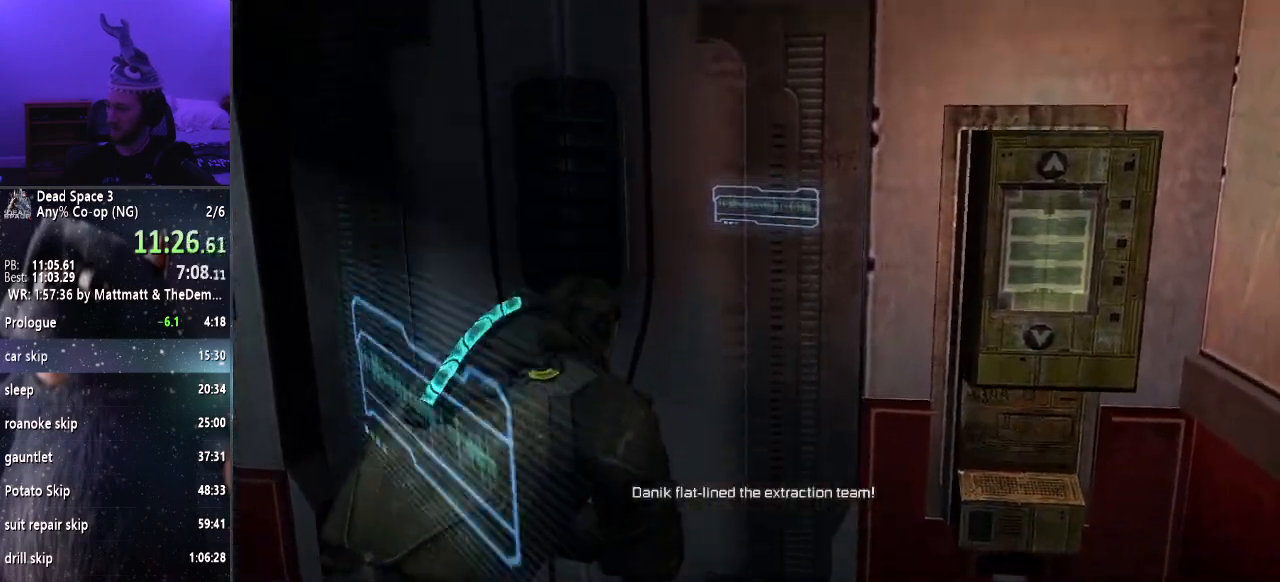
{"keys": [], "mouse": [], "events": [[17, "mouse_wheel_up", "up"], [433, "mouse_wheel_down", "down"], [483, "mouse_wheel_down", "up"]]}
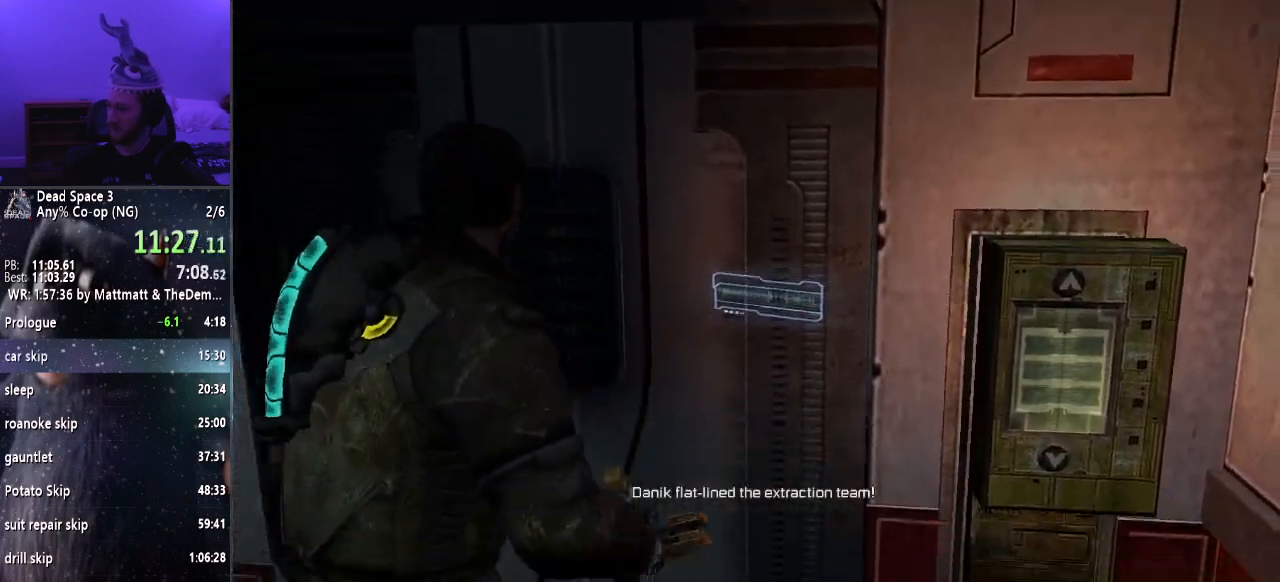
{"keys": [], "mouse": [], "events": [[367, "mouse_wheel_up", "down"], [450, "mouse_wheel_up", "up"]]}
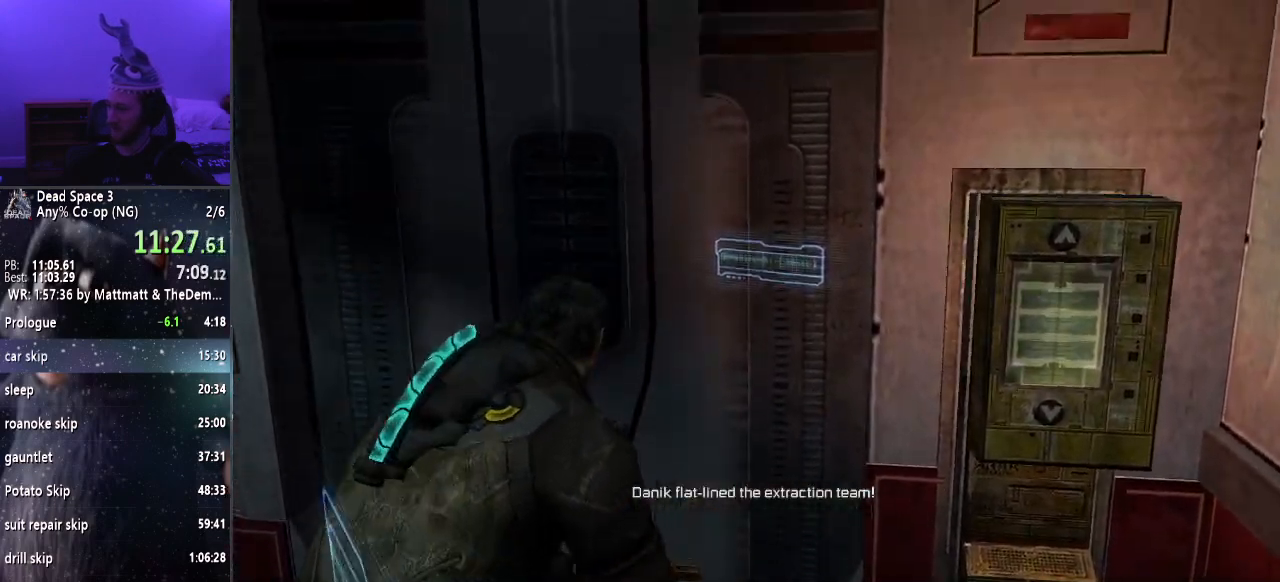
{"keys": [], "mouse": [], "events": [[383, "mouse_wheel_down", "down"], [417, "mouse_wheel_down", "up"]]}
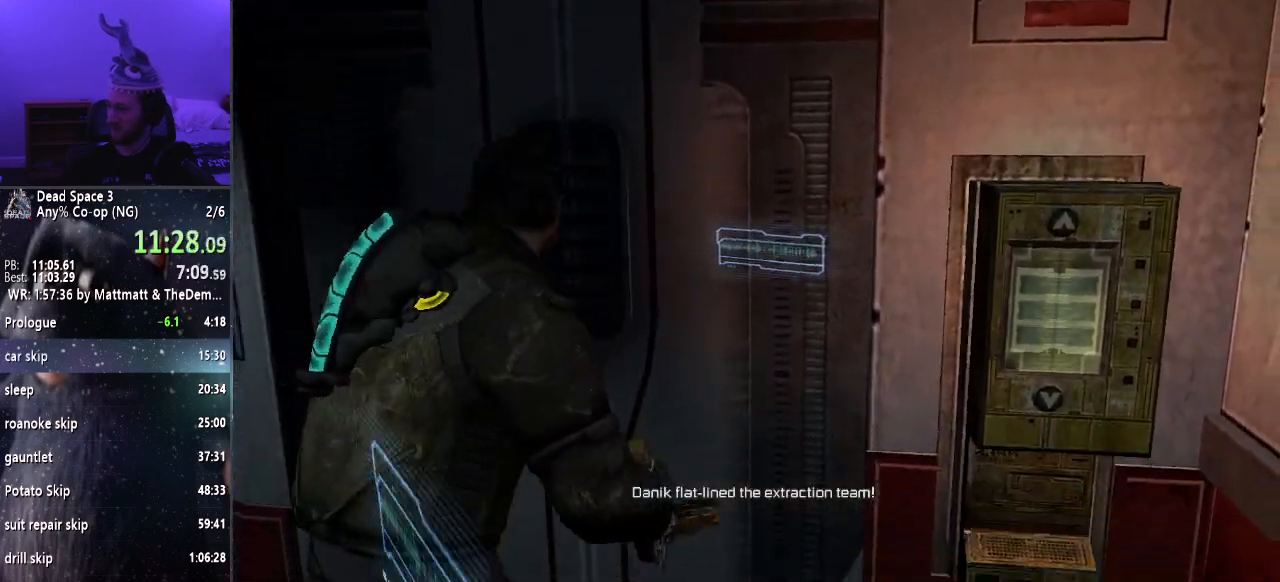
{"keys": [], "mouse": [], "events": [[350, "mouse_wheel_up", "down"], [400, "mouse_wheel_up", "up"]]}
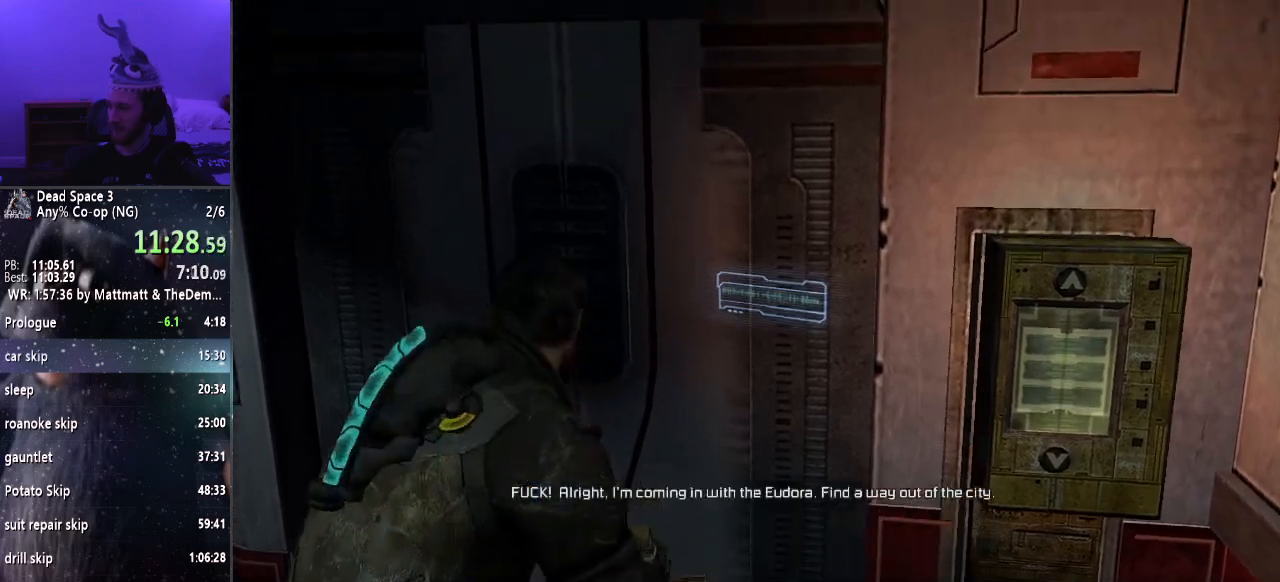
{"keys": [], "mouse": [], "events": []}
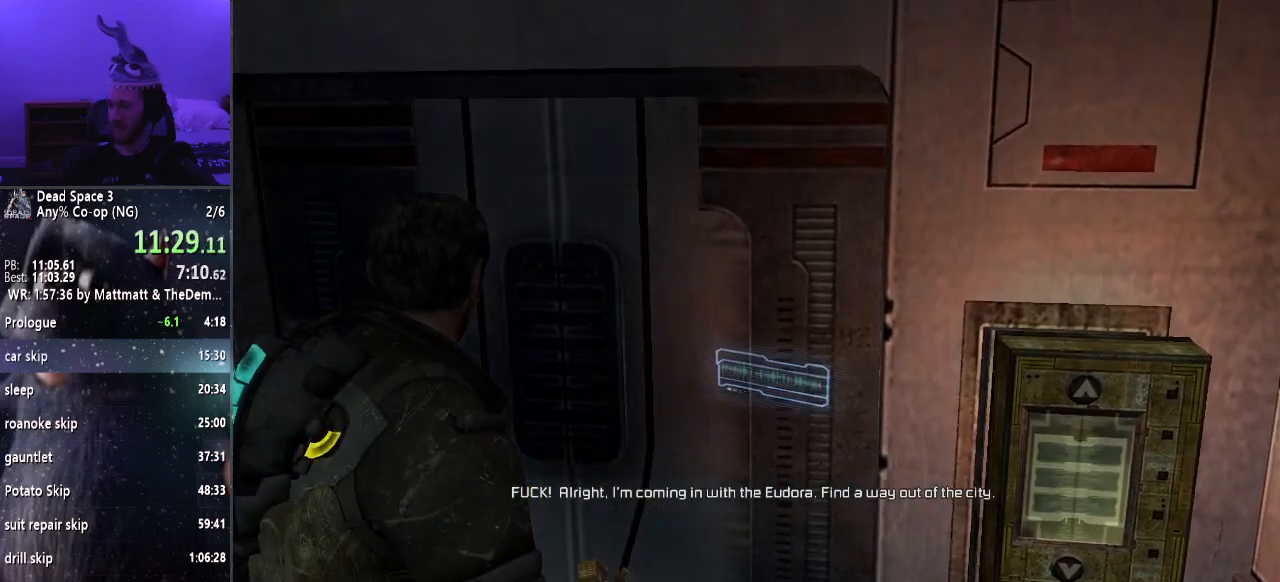
{"keys": [], "mouse": [], "events": [[50, "mouse_wheel_down", "down"], [100, "mouse_wheel_down", "up"], [433, "mouse_wheel_up", "down"], [467, "mouse_wheel_up", "up"]]}
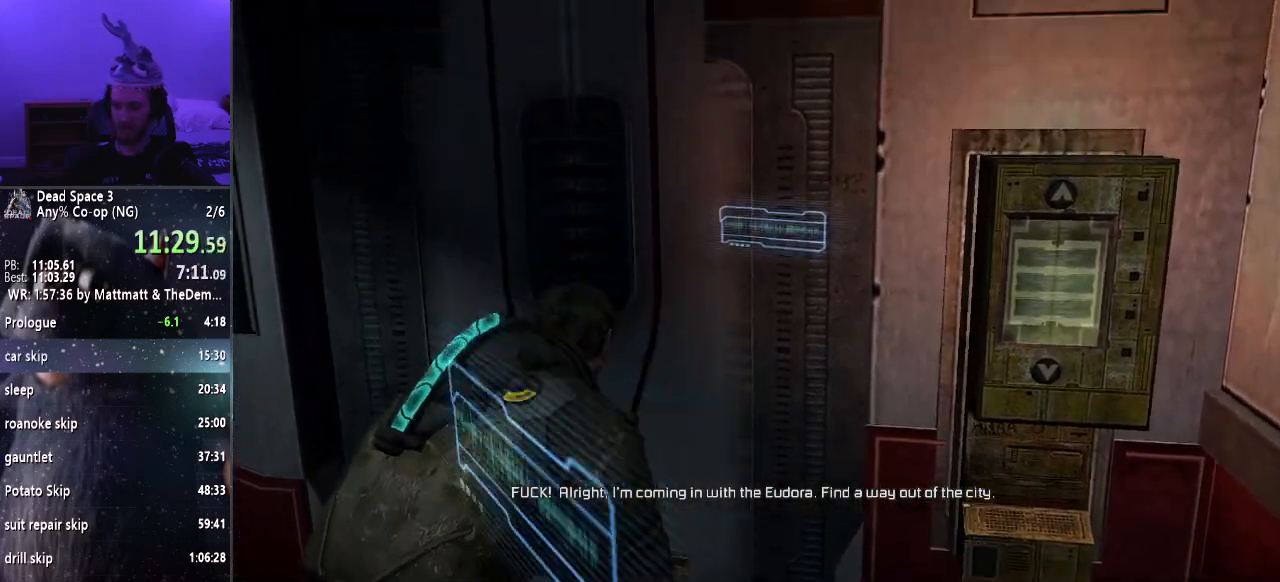
{"keys": [], "mouse": [], "events": []}
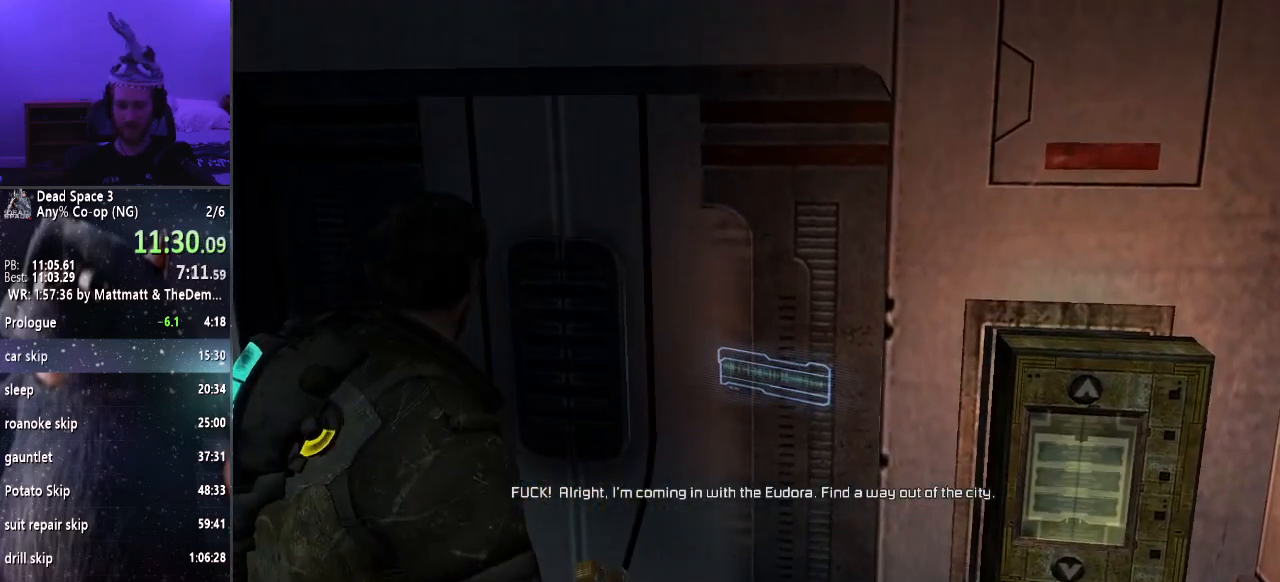
{"keys": [], "mouse": [], "events": []}
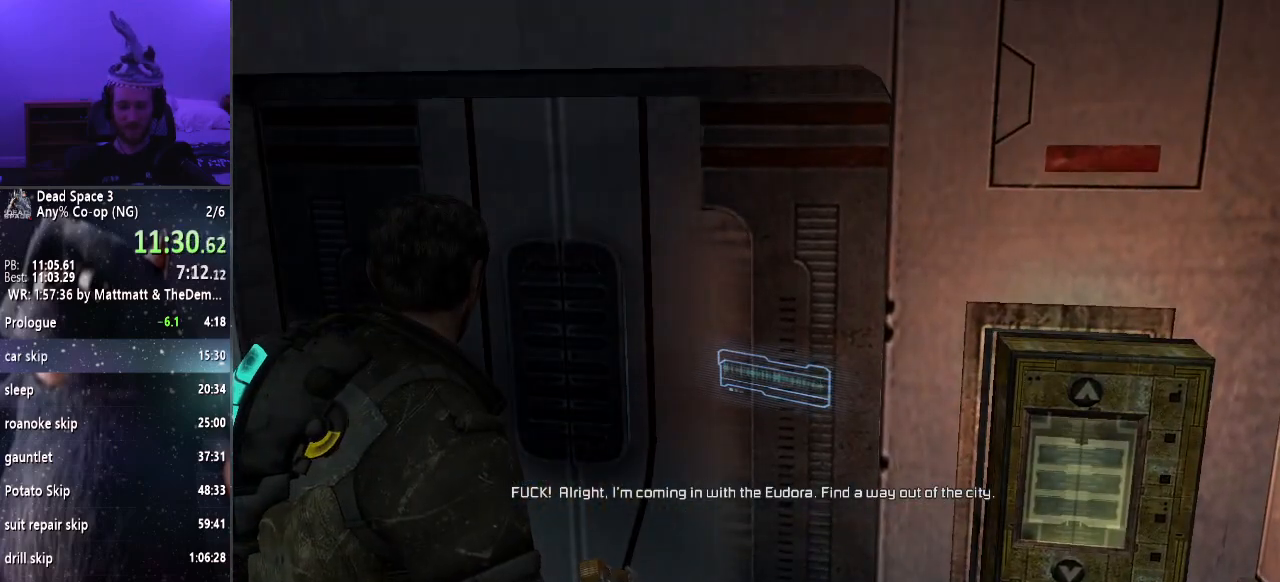
{"keys": [], "mouse": [], "events": []}
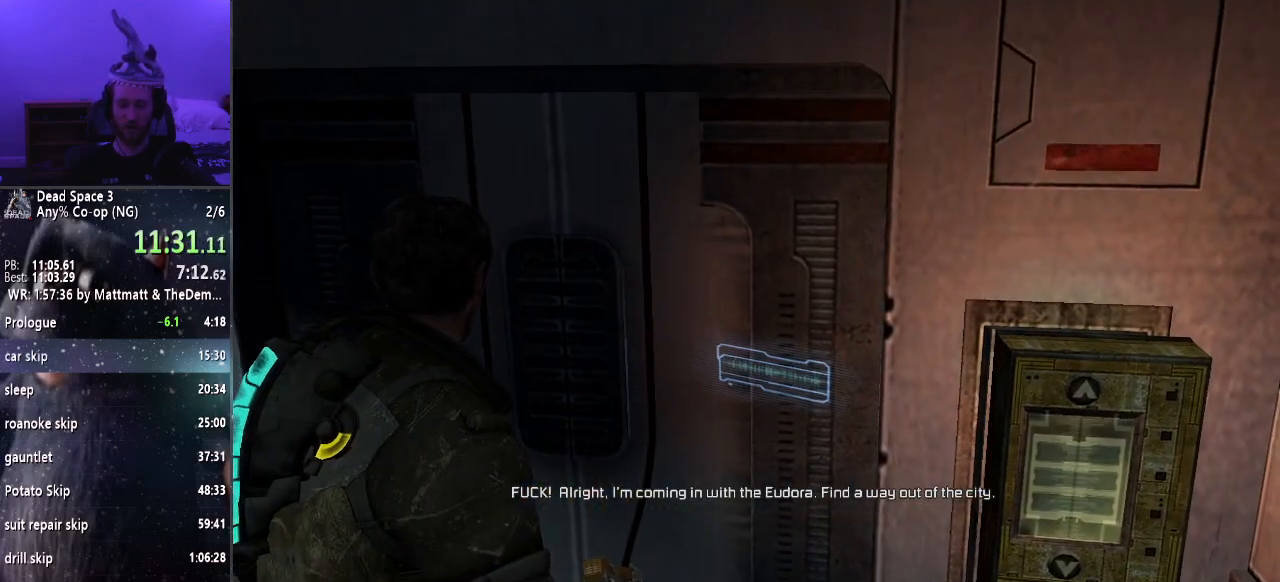
{"keys": [], "mouse": [], "events": []}
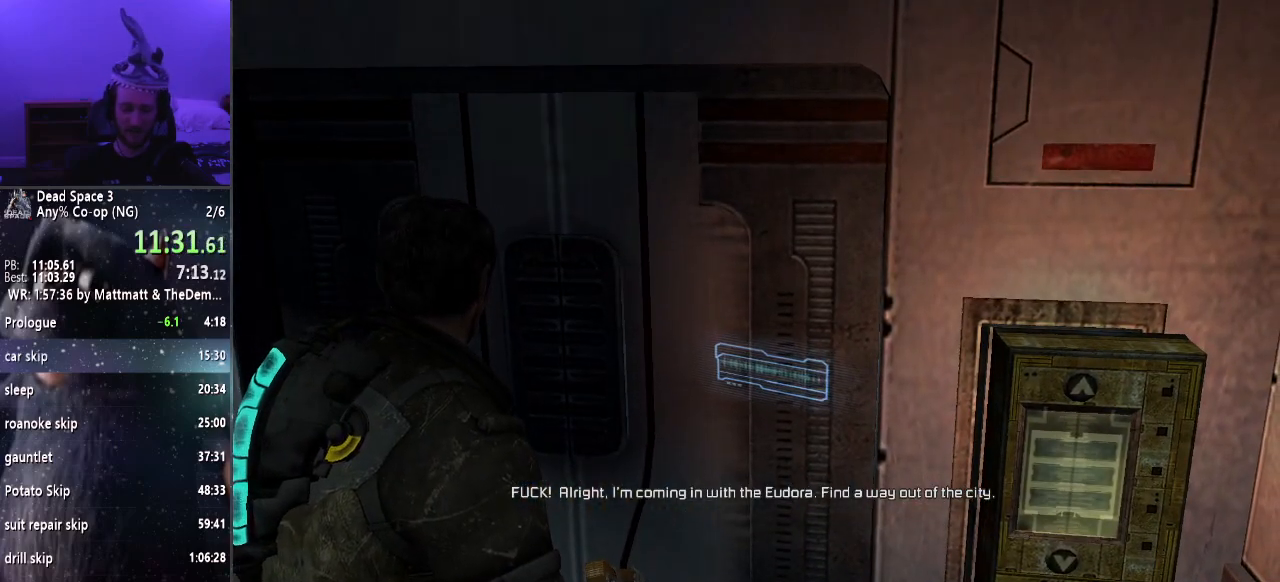
{"keys": ["shift"], "mouse": [], "events": [[500, "shift", "down"]]}
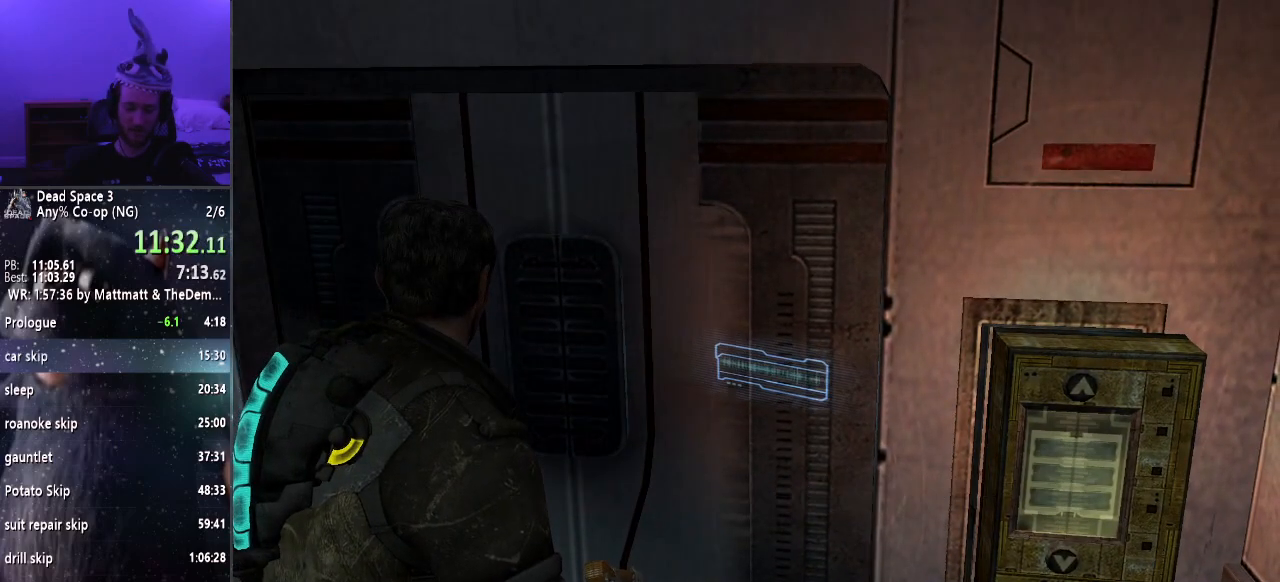
{"keys": ["shift", "w"], "mouse": [], "events": [[133, "w", "down"]]}
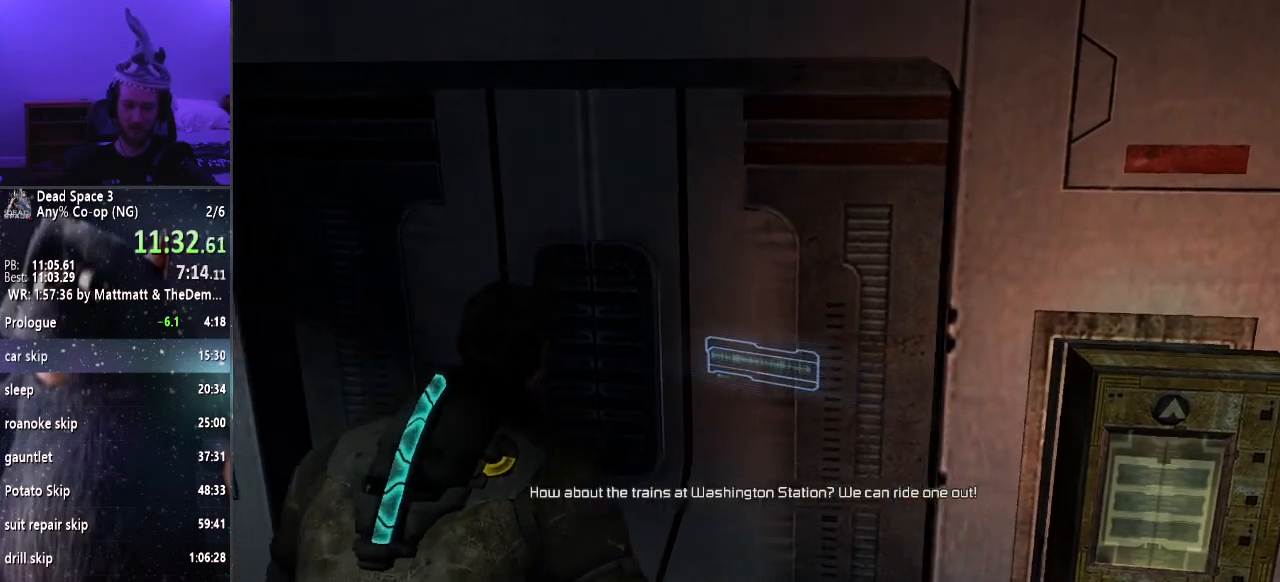
{"keys": ["shift", "w"], "mouse": [], "events": []}
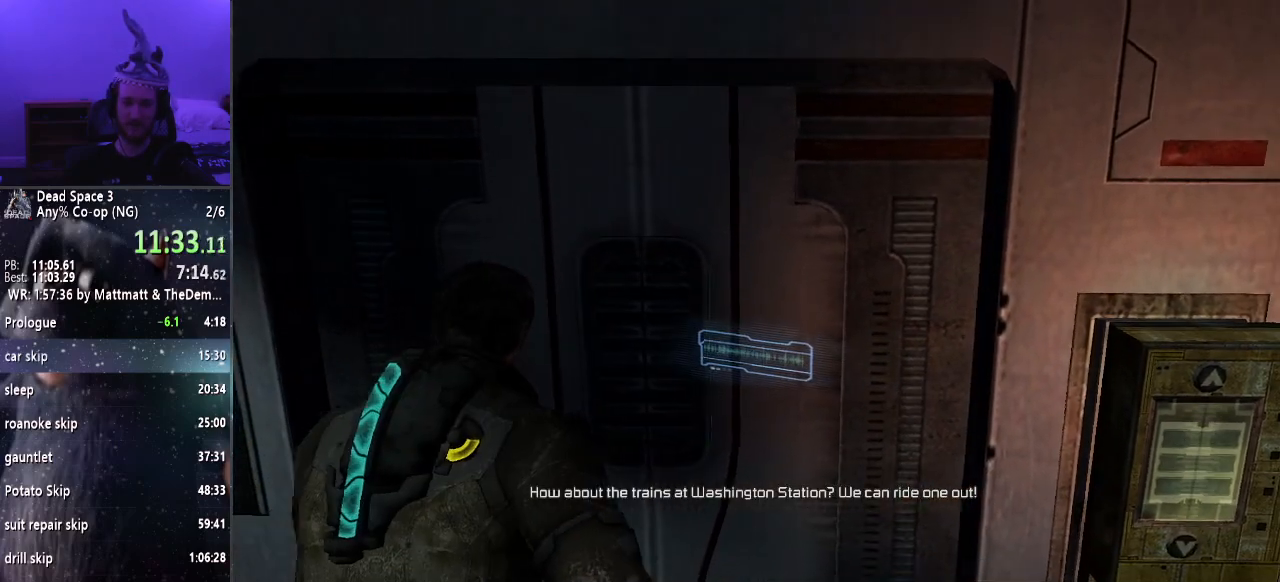
{"keys": ["shift", "w"], "mouse": [], "events": []}
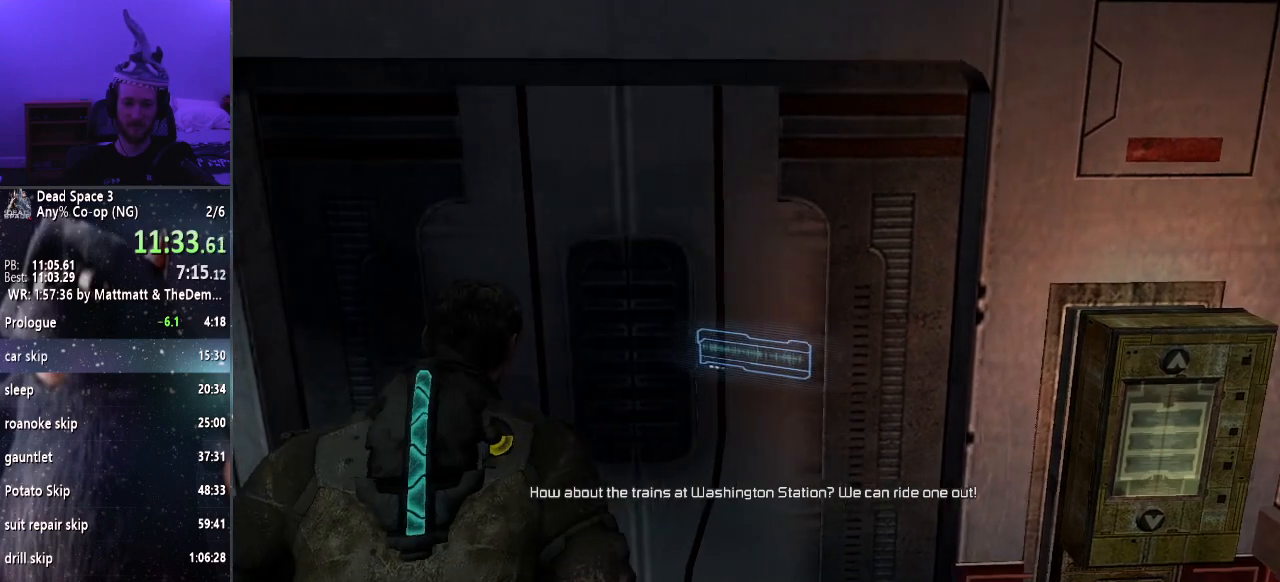
{"keys": ["shift", "w"], "mouse": [], "events": []}
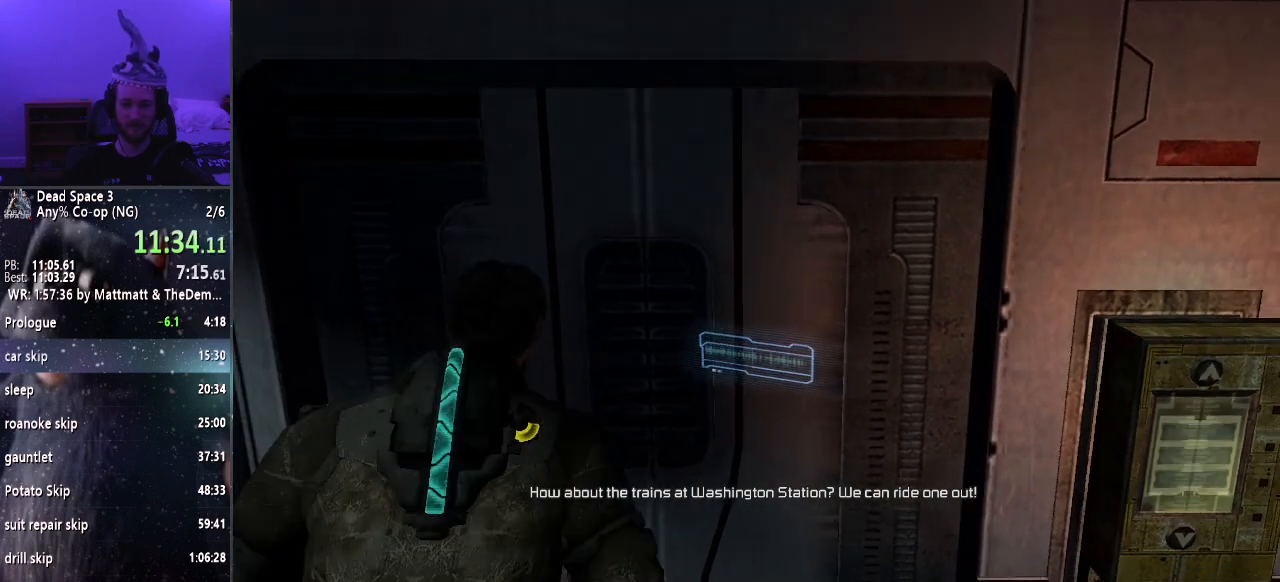
{"keys": ["shift", "w"], "mouse": [], "events": []}
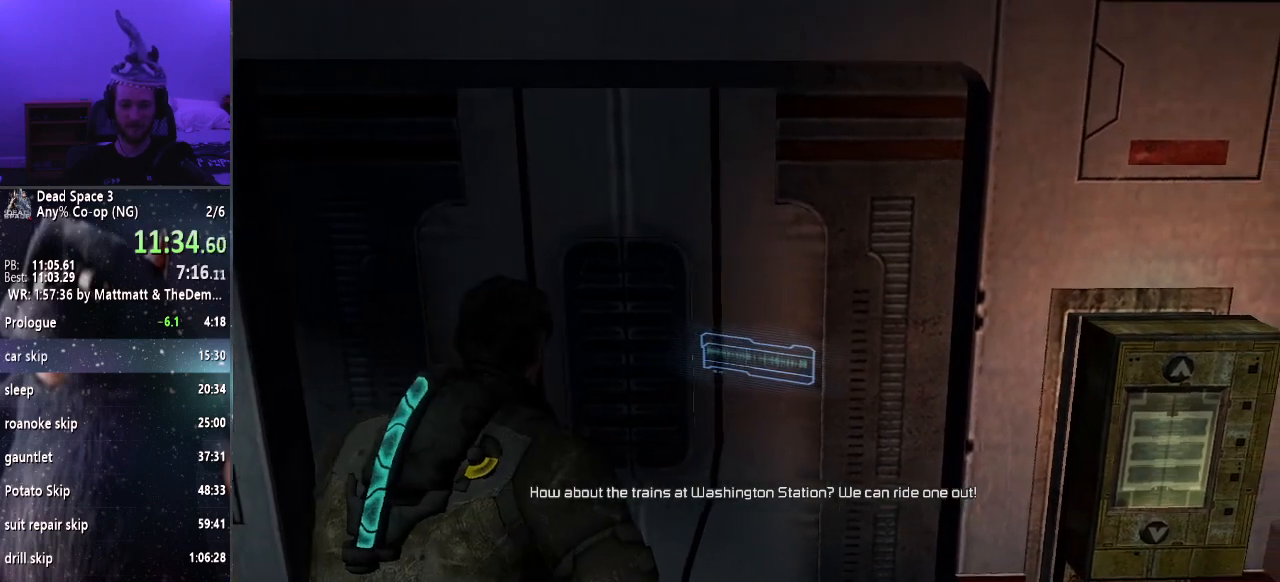
{"keys": ["shift"], "mouse": [], "events": [[233, "w", "up"]]}
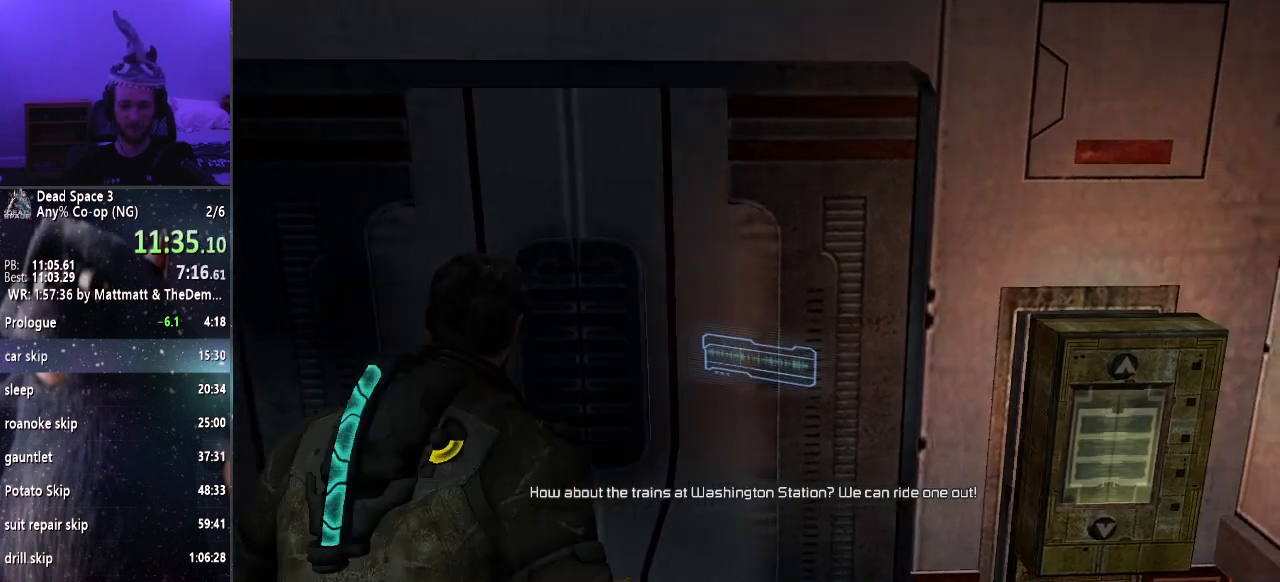
{"keys": ["shift"], "mouse": [], "events": []}
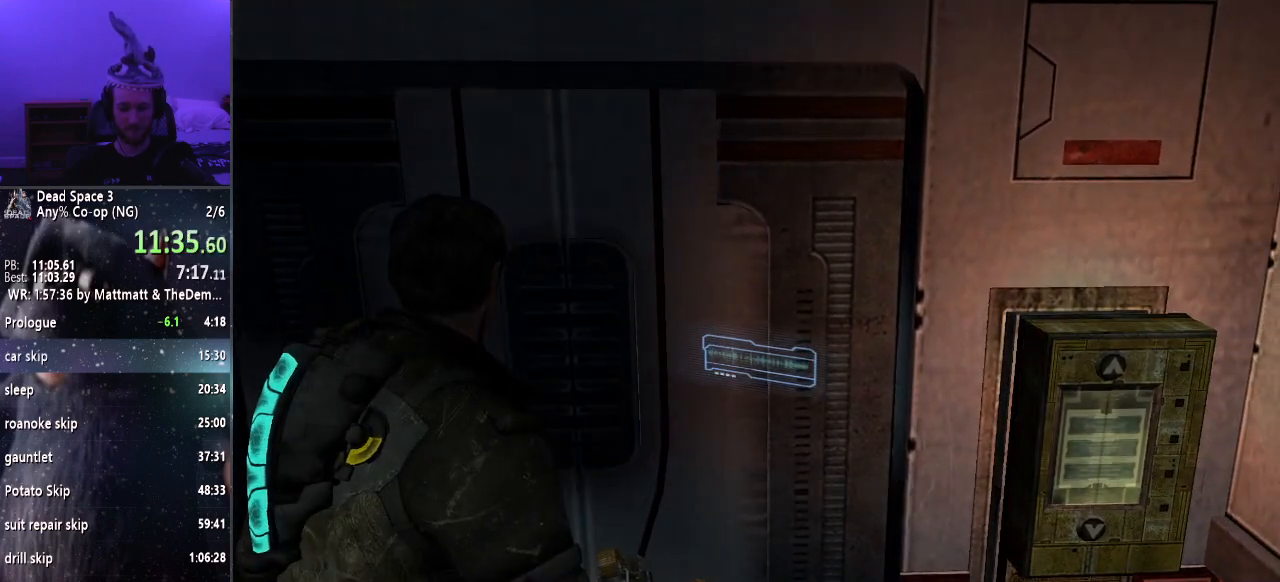
{"keys": ["shift"], "mouse": [], "events": []}
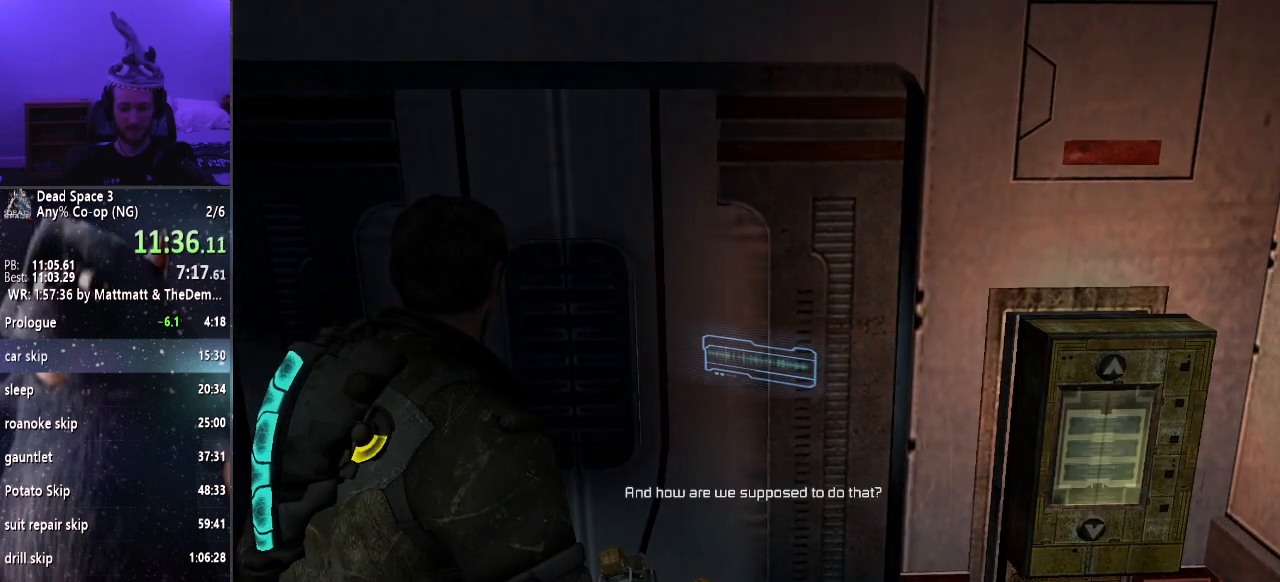
{"keys": ["shift"], "mouse": [], "events": []}
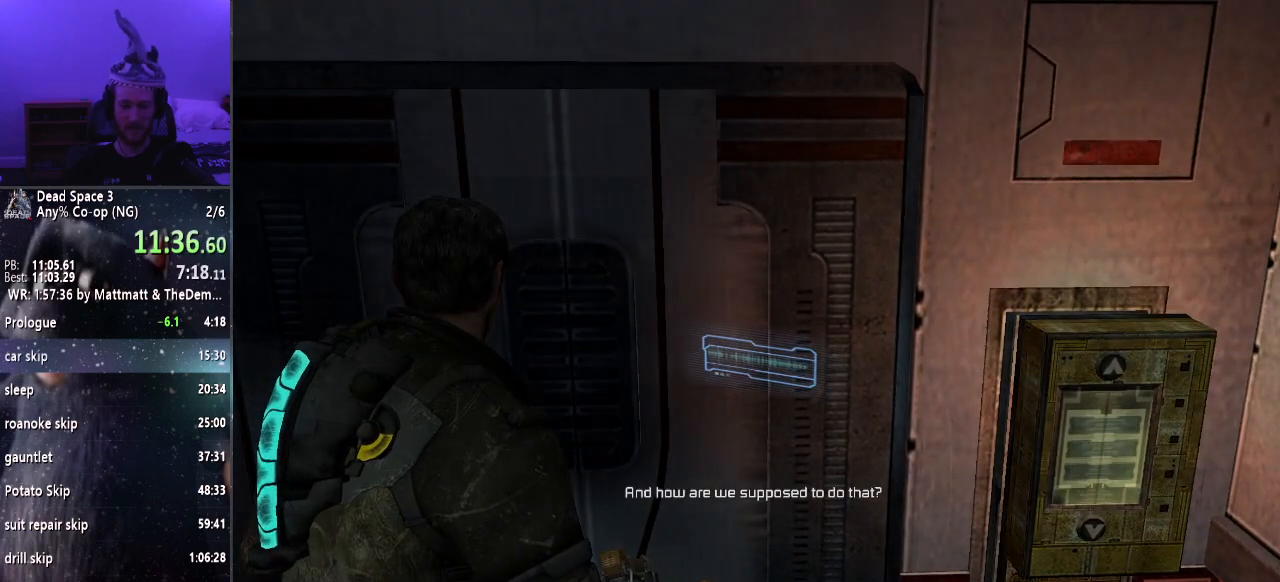
{"keys": ["shift"], "mouse": [], "events": []}
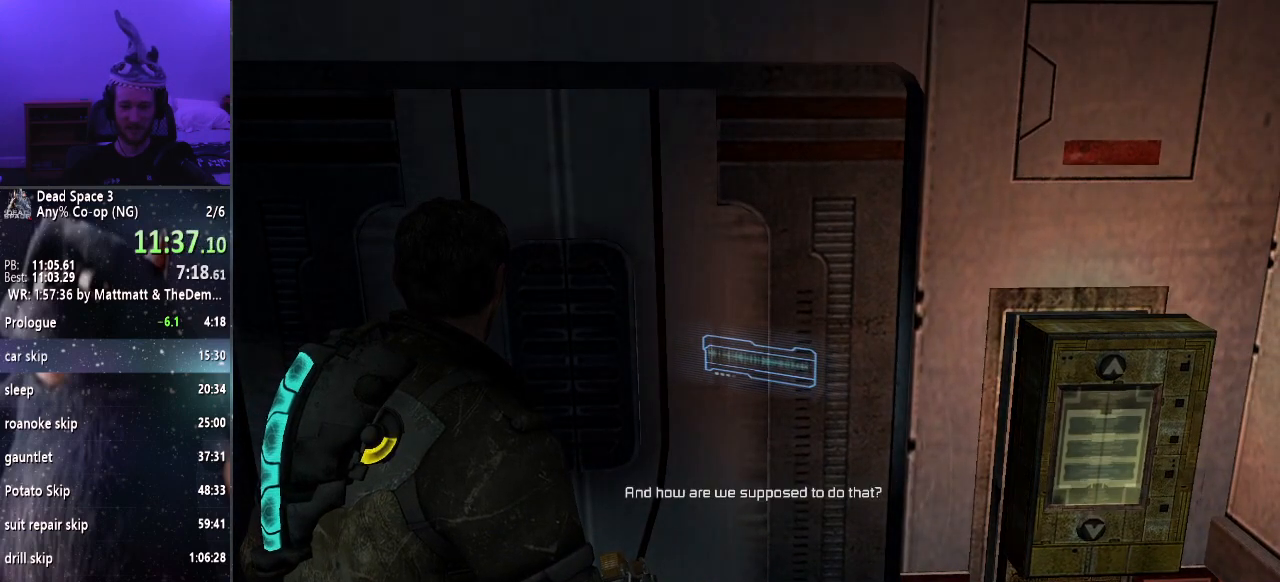
{"keys": ["shift"], "mouse": [], "events": []}
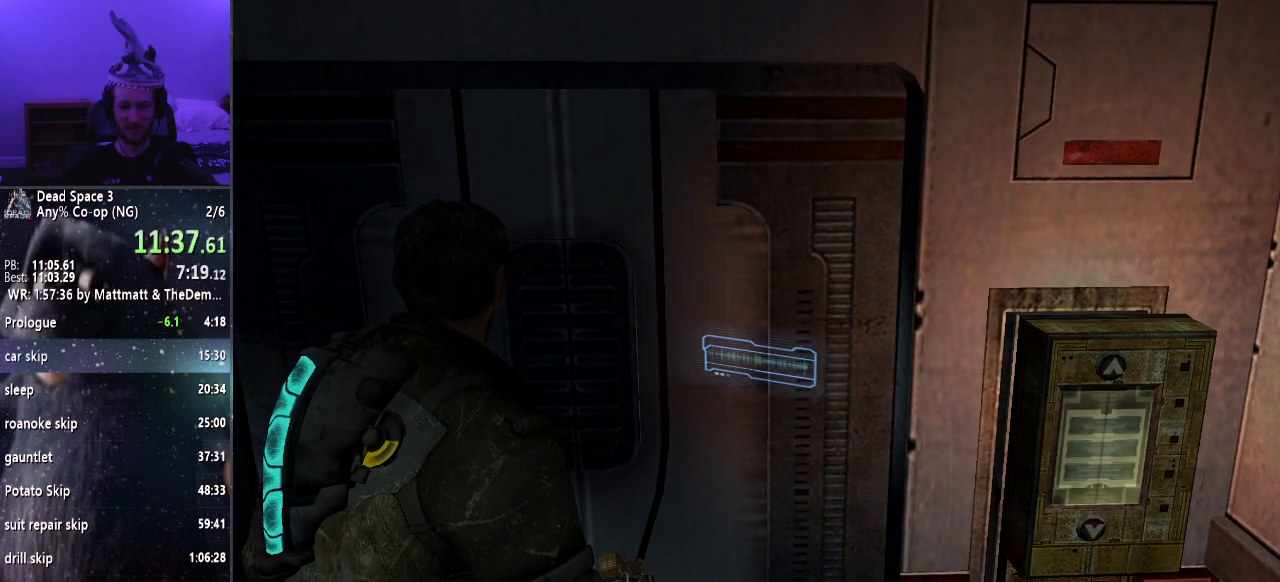
{"keys": ["shift"], "mouse": [], "events": []}
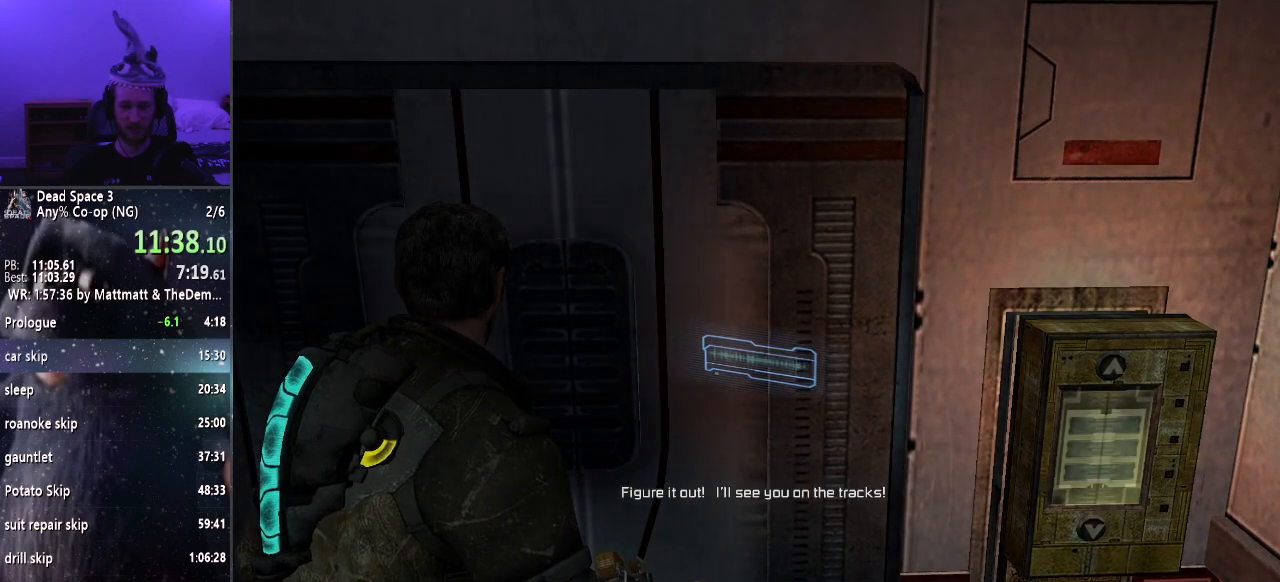
{"keys": ["shift"], "mouse": [], "events": []}